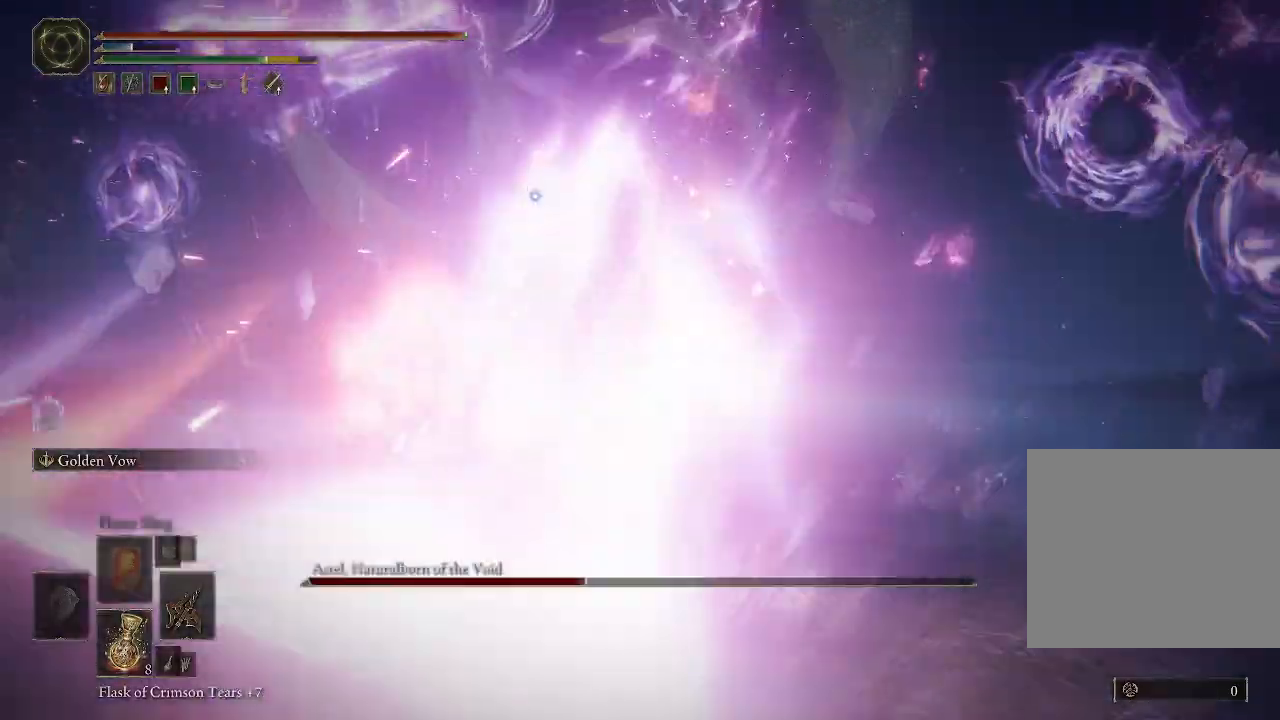
Gameplay with a controller (Xbox layout); each line is a JSON object with the inputs held at the frame after it (dt_ms = milliseconds from this image to that frame). "events" lists button and stick changes between this image and that frame as [ms after this image, input, new state], when the widget could be followed in between. Not read: L3.
{"dt_ms": 500, "buttons": [], "left_stick": "up", "right_stick": "center", "events": [[100, "B", "down"], [233, "left_stick", "up"], [250, "B", "up"]]}
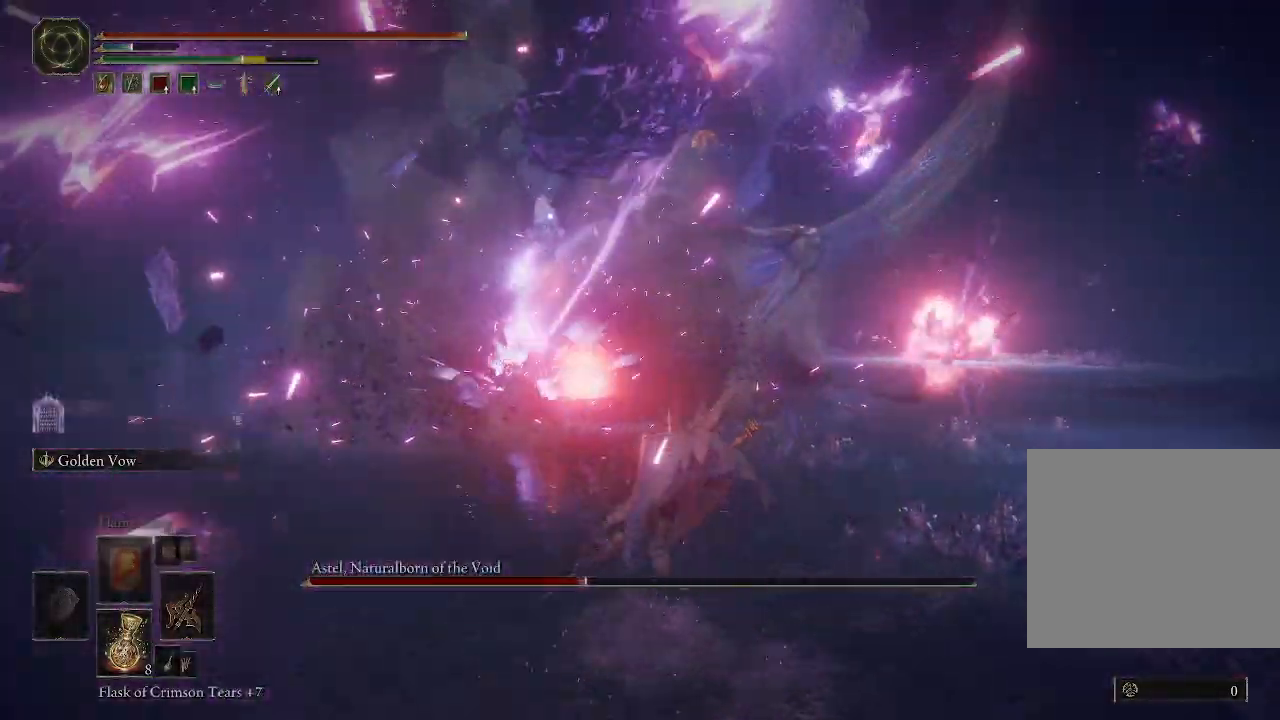
{"dt_ms": 500, "buttons": ["B"], "left_stick": "up", "right_stick": "center", "events": [[500, "B", "down"]]}
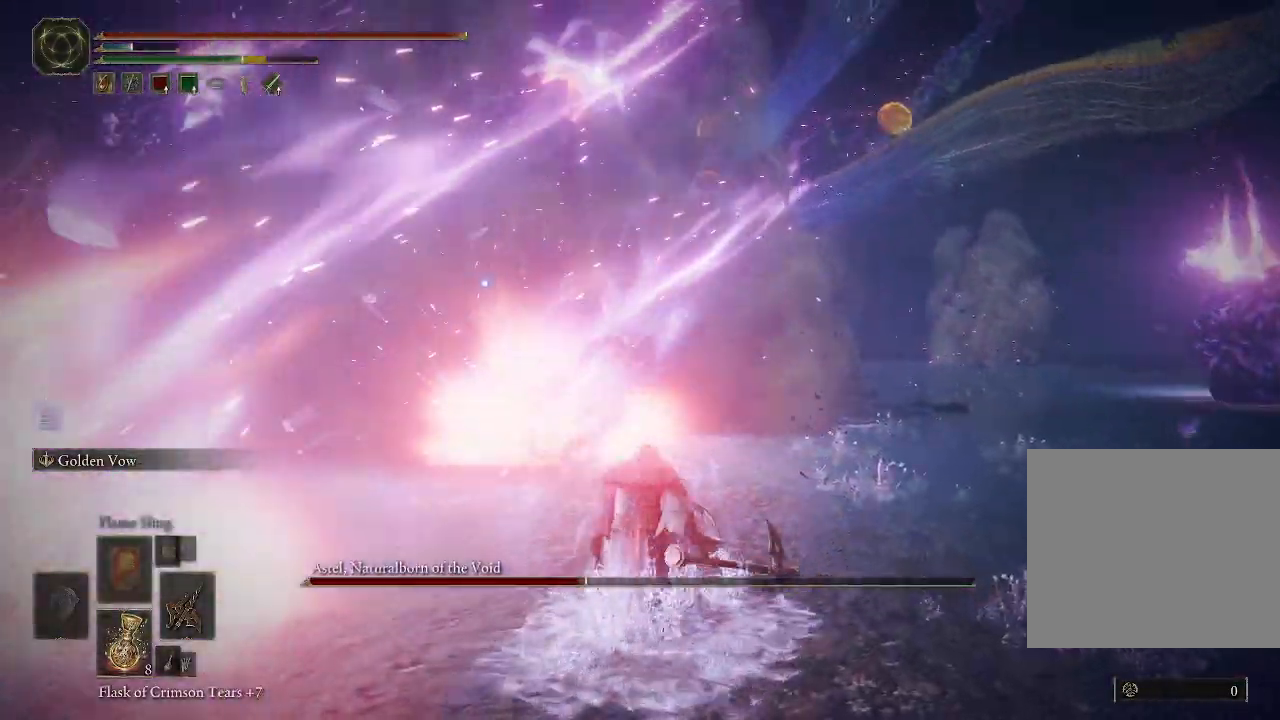
{"dt_ms": 500, "buttons": [], "left_stick": "up", "right_stick": "center", "events": [[133, "B", "up"]]}
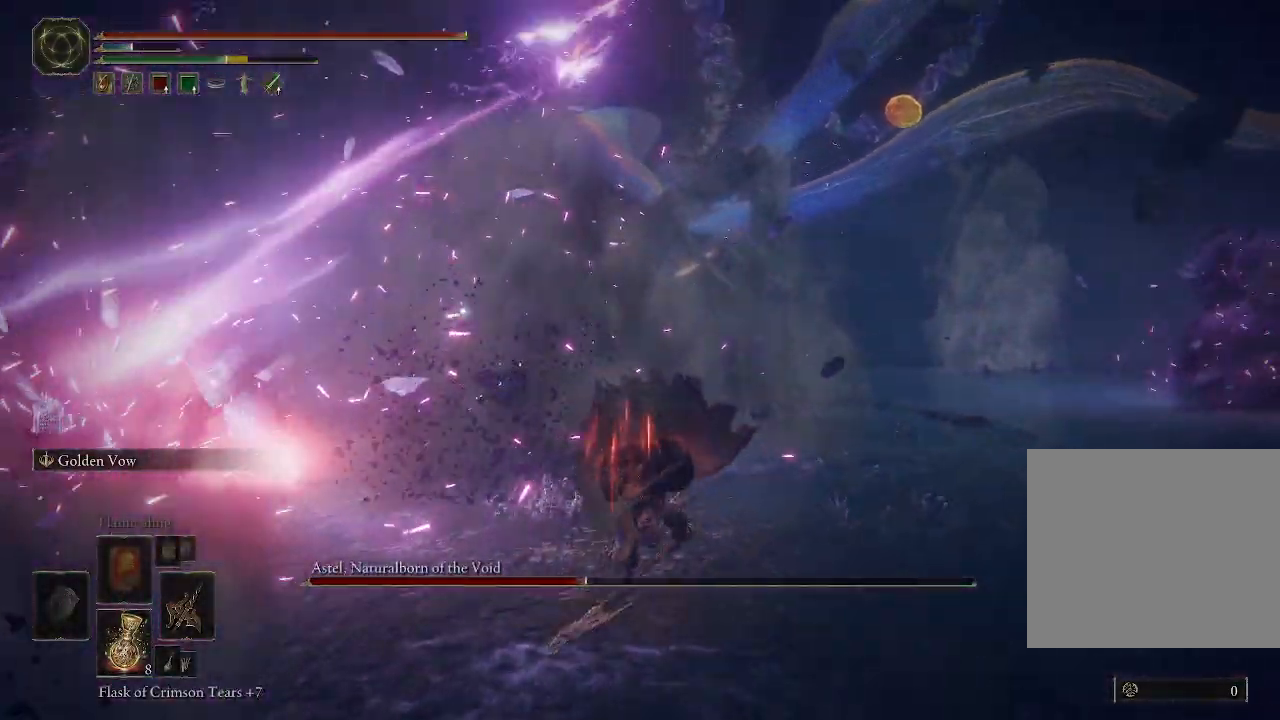
{"dt_ms": 500, "buttons": ["B"], "left_stick": "up", "right_stick": "center", "events": [[200, "B", "down"]]}
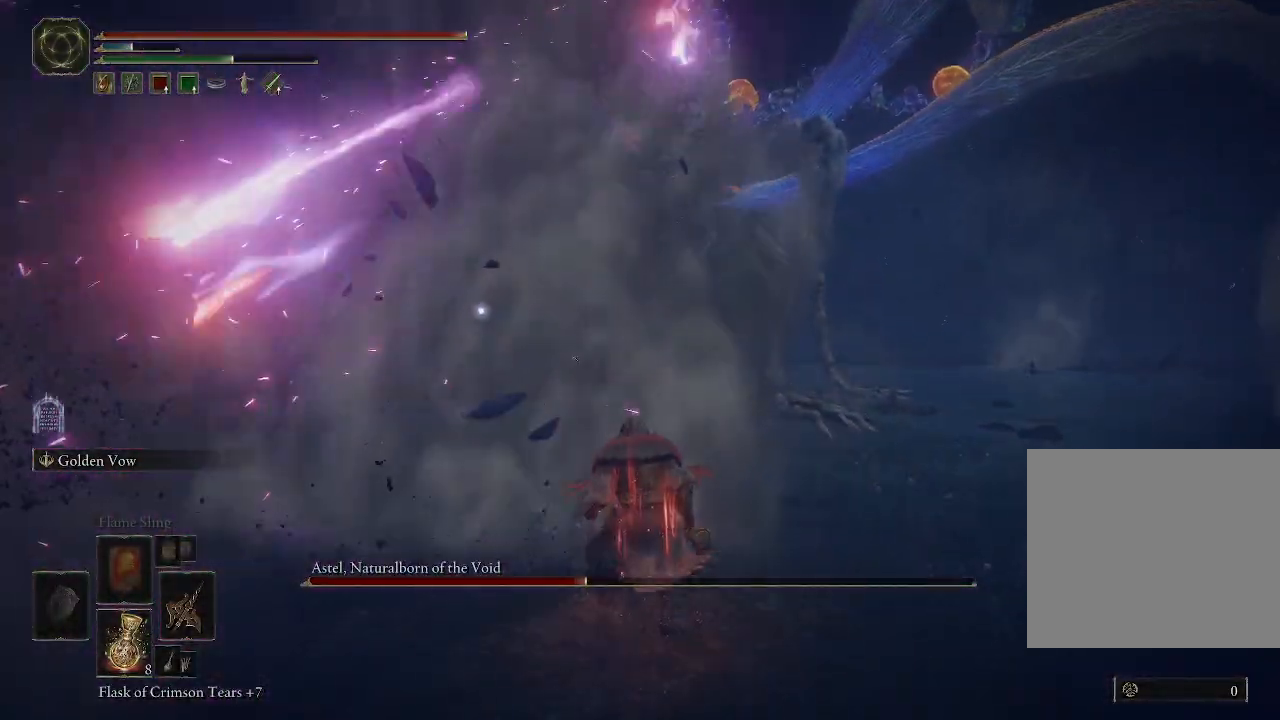
{"dt_ms": 500, "buttons": ["B"], "left_stick": "up", "right_stick": "center", "events": []}
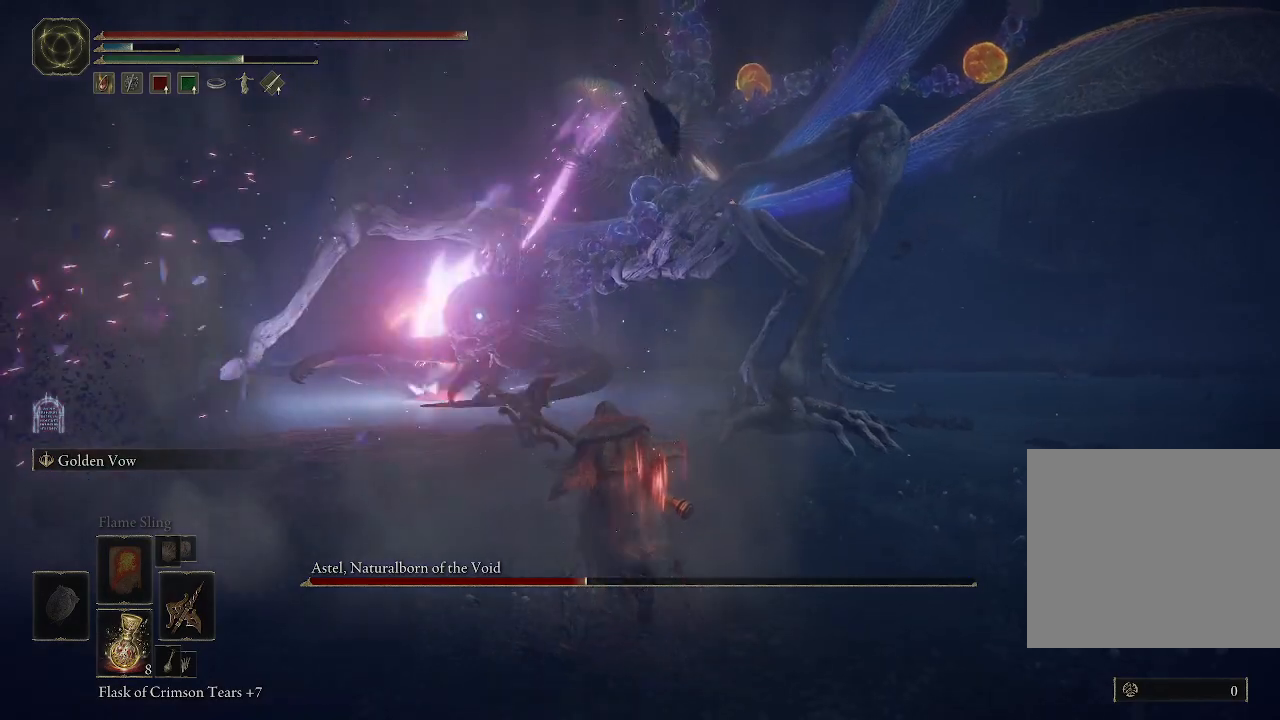
{"dt_ms": 500, "buttons": ["B"], "left_stick": "up-left", "right_stick": "center", "events": [[117, "left_stick", "up-left"]]}
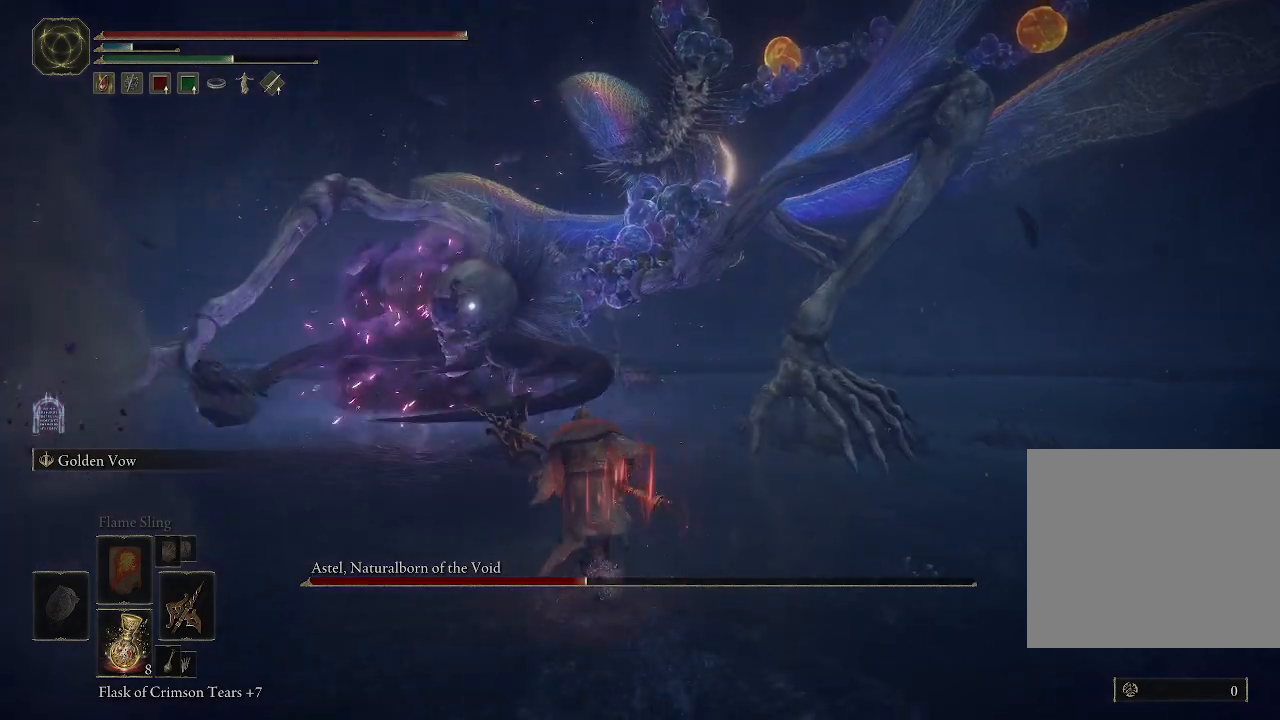
{"dt_ms": 500, "buttons": ["B"], "left_stick": "up-left", "right_stick": "center", "events": []}
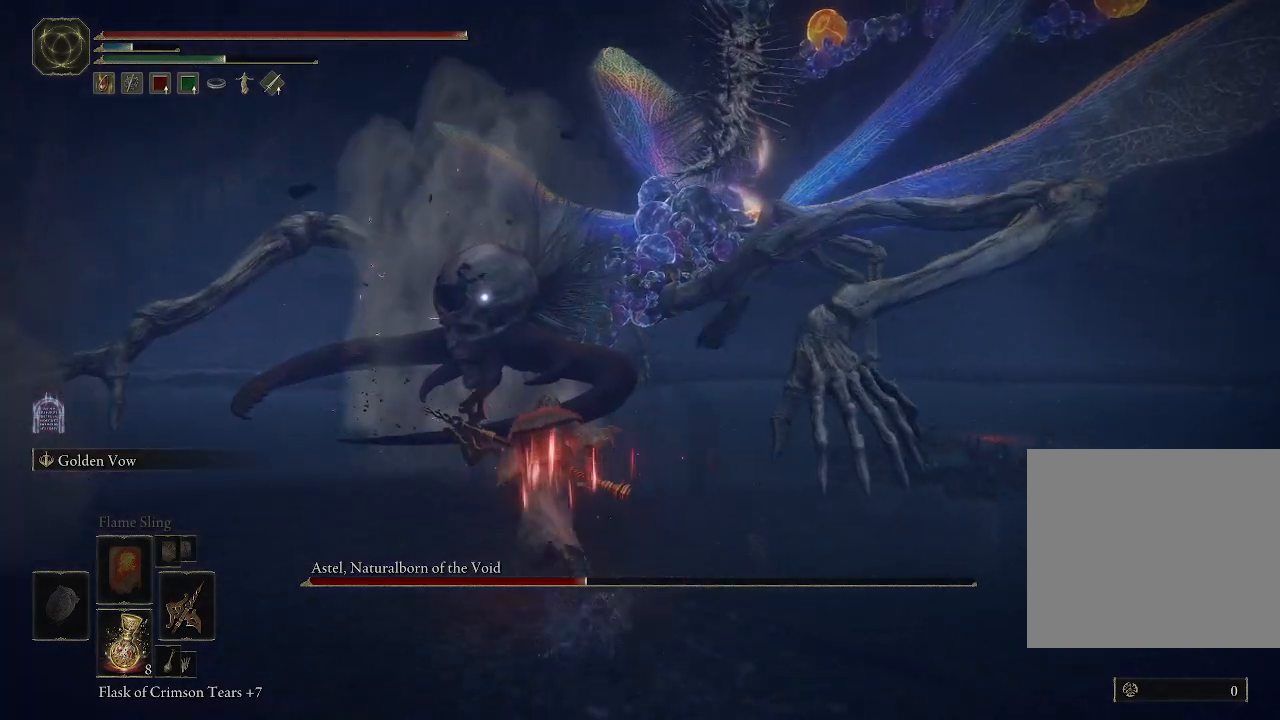
{"dt_ms": 500, "buttons": ["B"], "left_stick": "up", "right_stick": "center", "events": [[450, "left_stick", "up"]]}
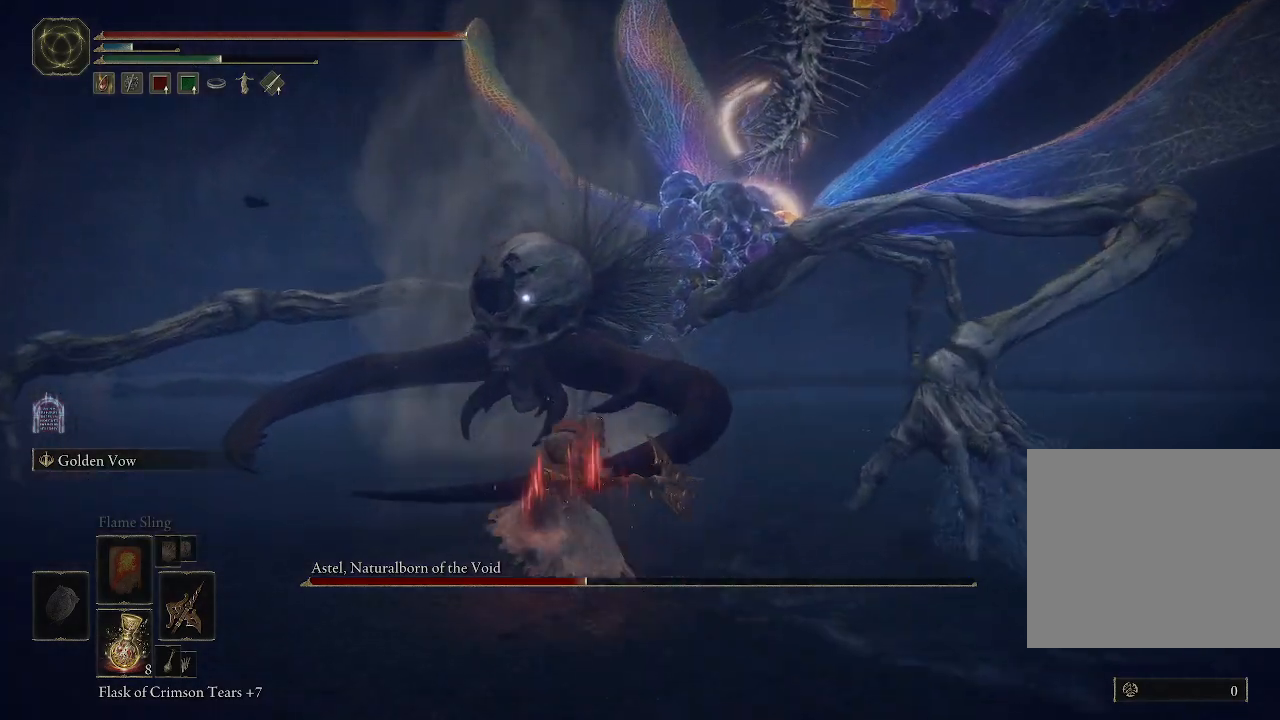
{"dt_ms": 500, "buttons": [], "left_stick": "up", "right_stick": "center", "events": [[33, "B", "up"], [367, "left_stick", "center"], [433, "left_stick", "up"]]}
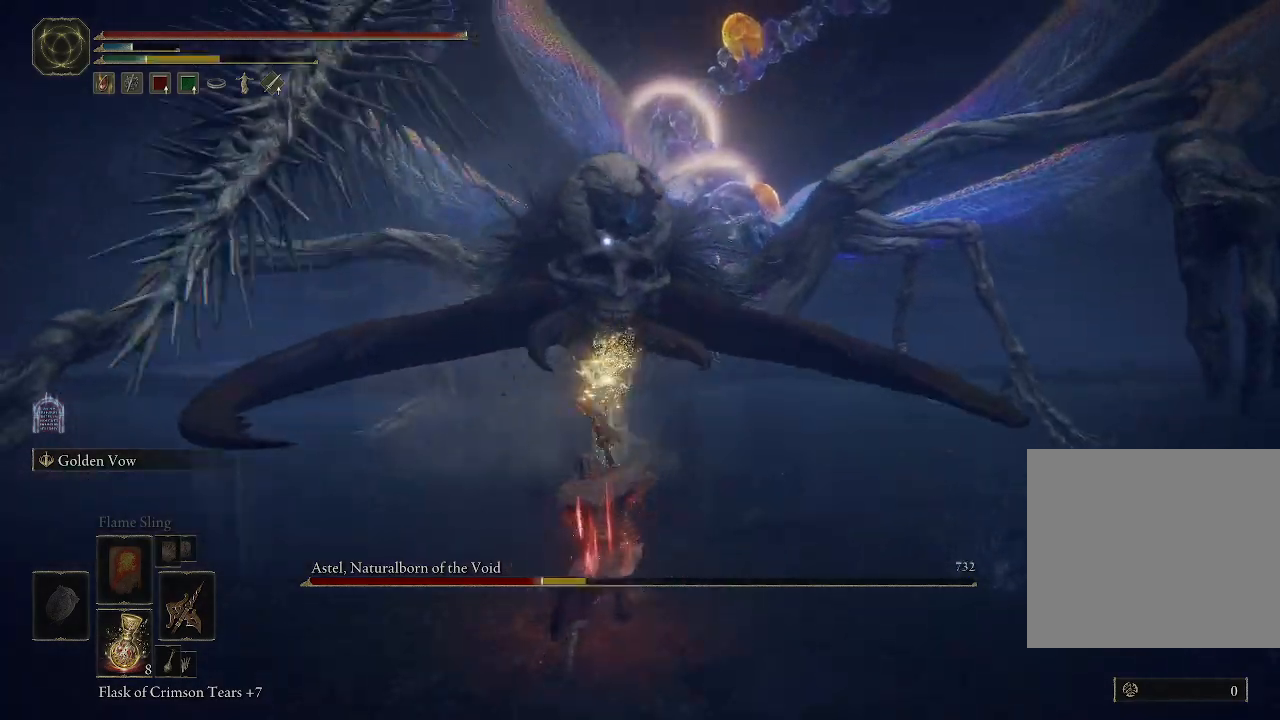
{"dt_ms": 500, "buttons": [], "left_stick": "center", "right_stick": "center", "events": [[183, "left_stick", "center"]]}
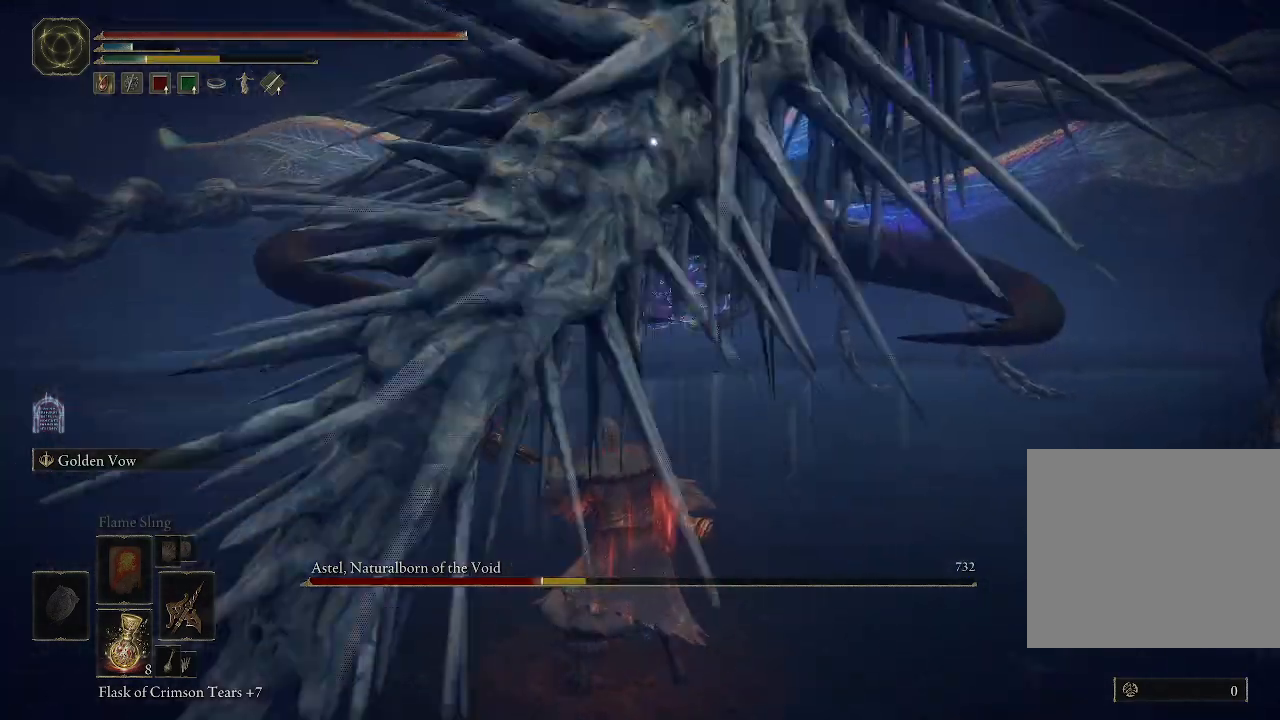
{"dt_ms": 1000, "buttons": [], "left_stick": "up", "right_stick": "center"}